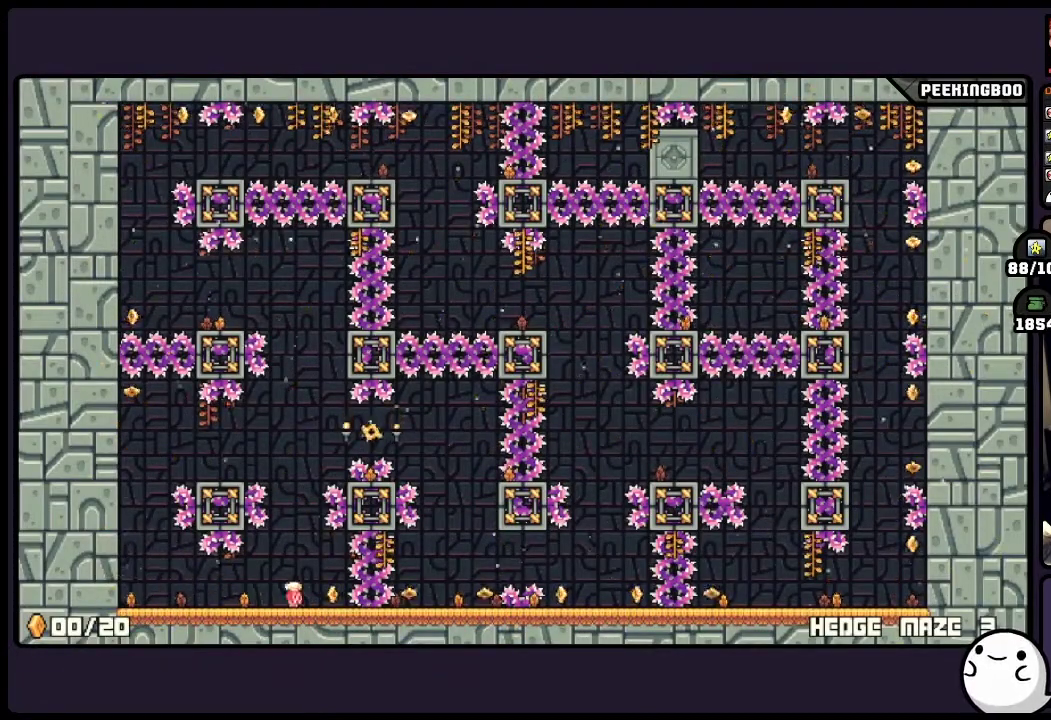
Gameplay with a controller (Xbox layout); each line is a JSON object with the inputs held at the frame after it. "events" lists button and stick changes between this image and that frame as [ms after this image, input, new state], when the widget could be followed in between. Not read: DPAD_LEFT L3 R3.
{"buttons": [], "events": [[200, "DPAD_RIGHT", "down"], [333, "DPAD_RIGHT", "up"]]}
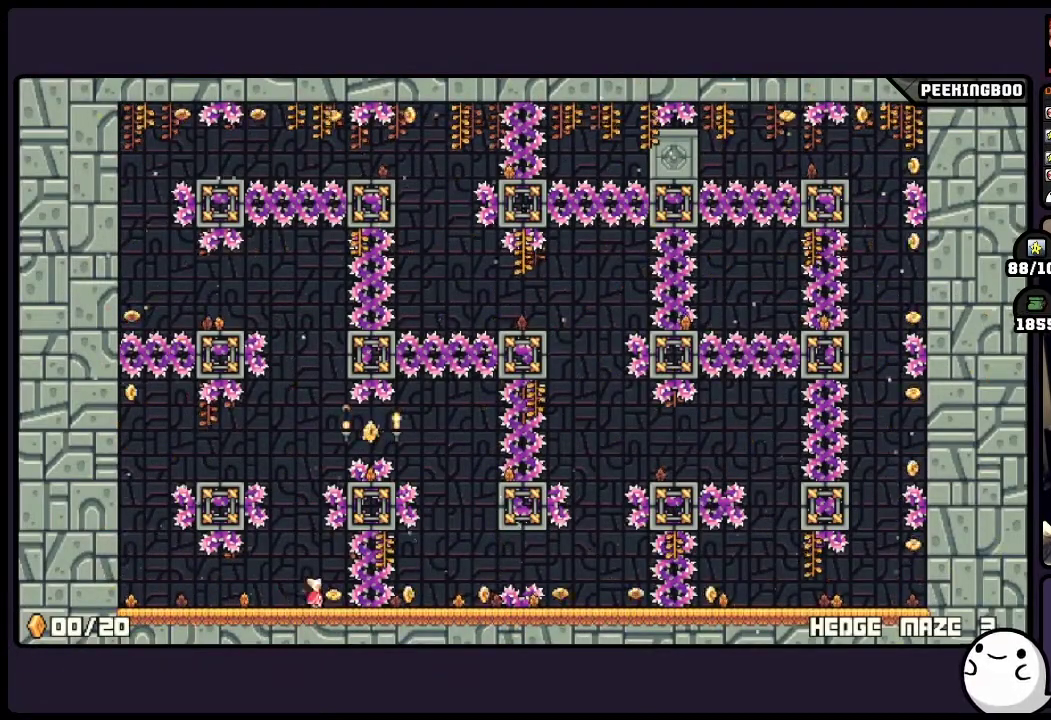
{"buttons": ["DPAD_RIGHT"], "events": [[450, "DPAD_RIGHT", "down"]]}
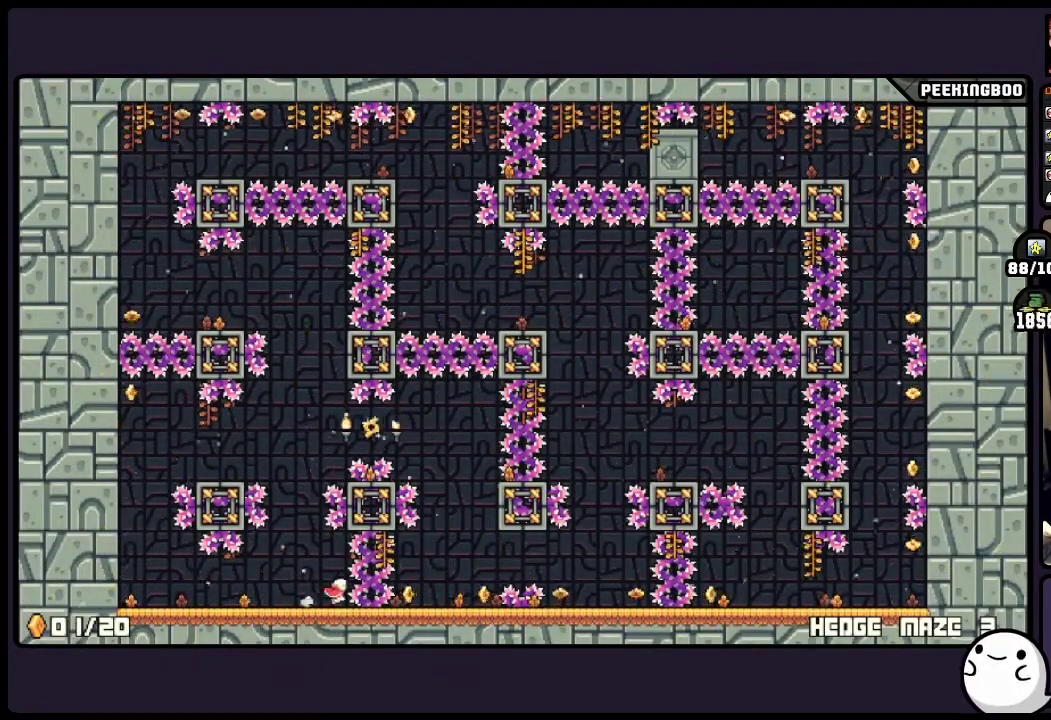
{"buttons": [], "events": [[33, "DPAD_RIGHT", "up"]]}
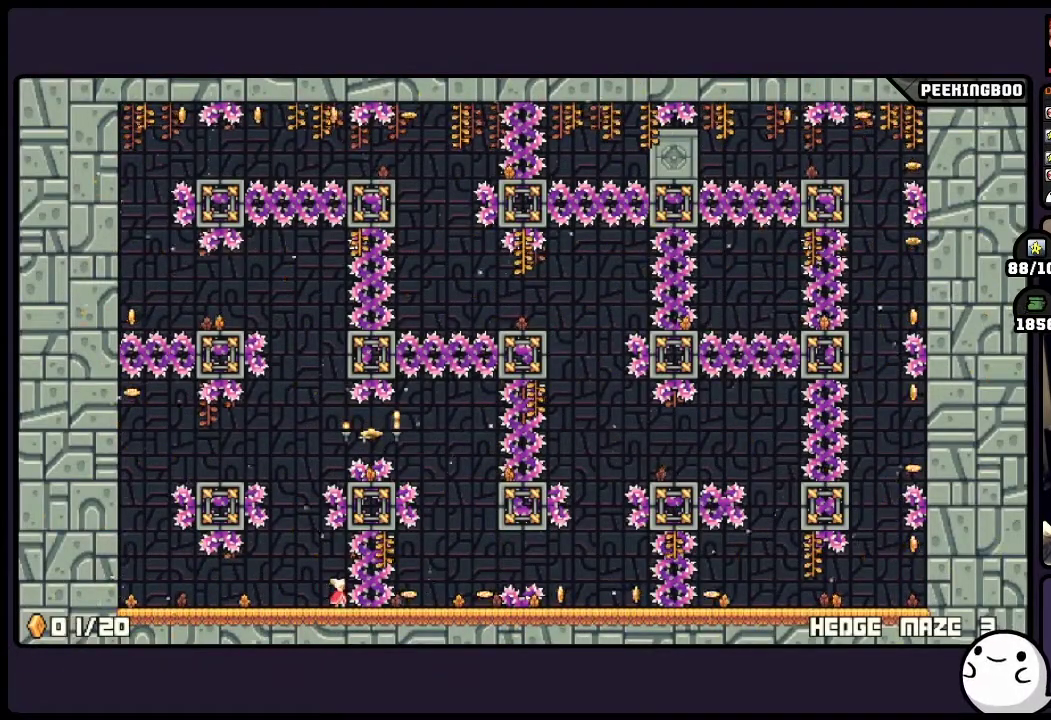
{"buttons": [], "events": []}
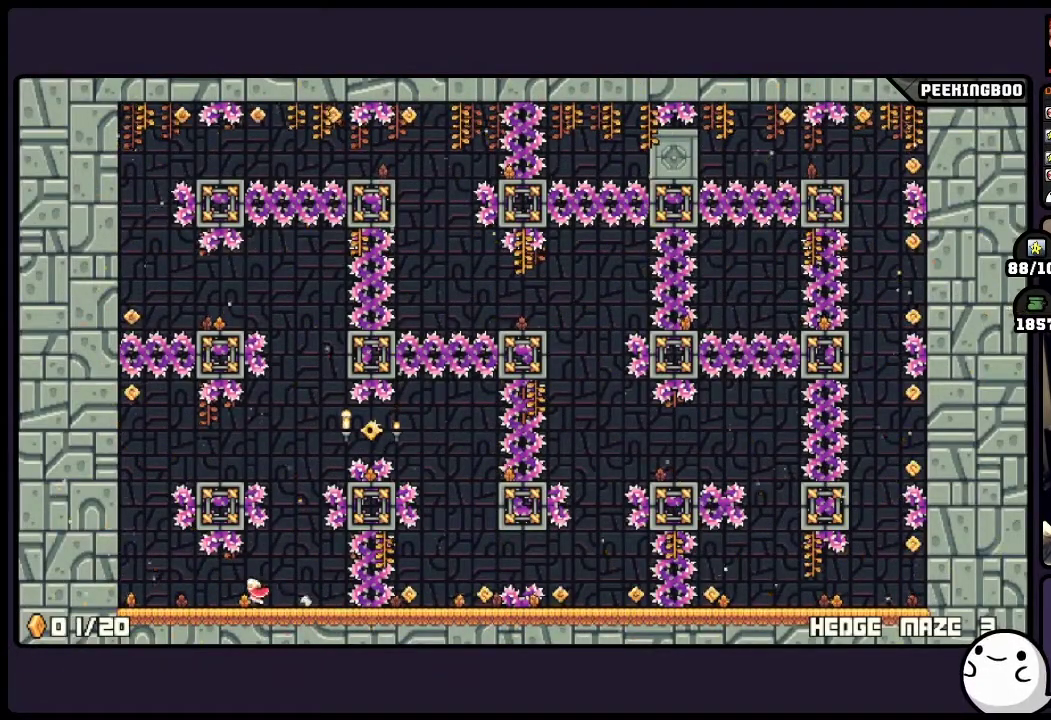
{"buttons": ["A"], "events": [[500, "A", "down"]]}
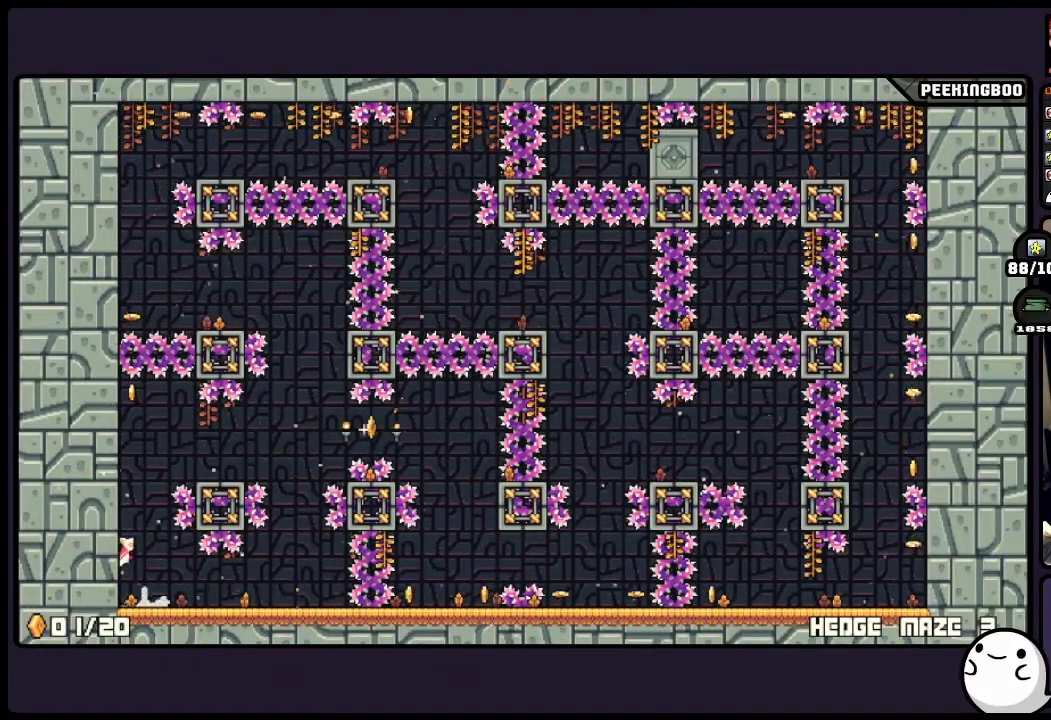
{"buttons": ["A"], "events": [[333, "A", "up"], [450, "A", "down"]]}
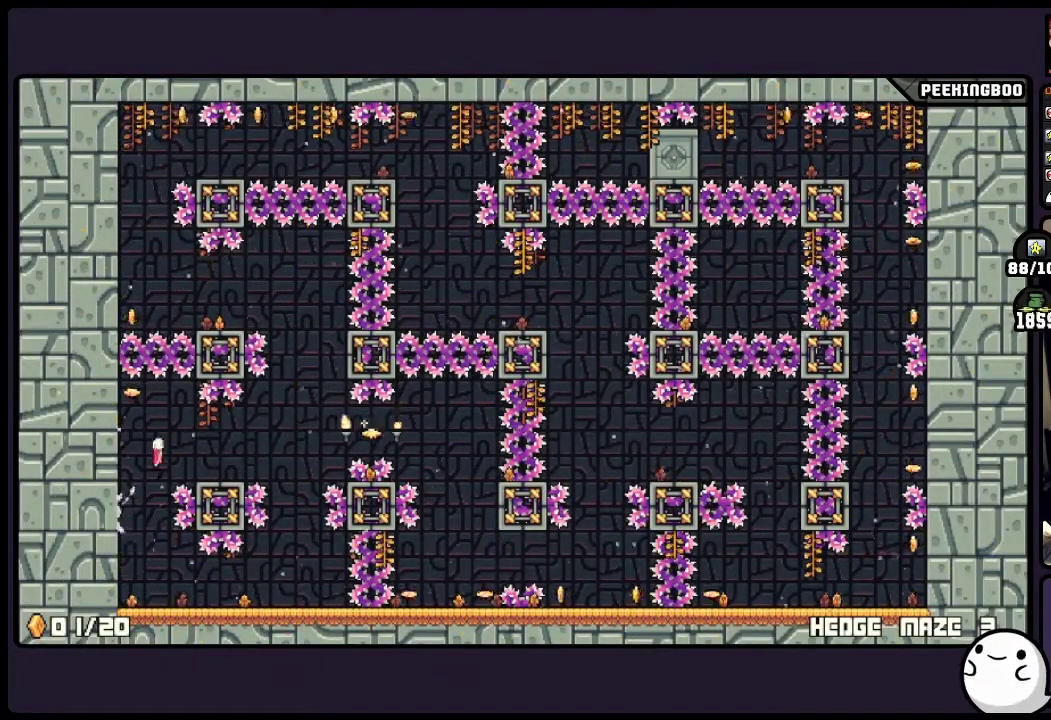
{"buttons": ["A"], "events": []}
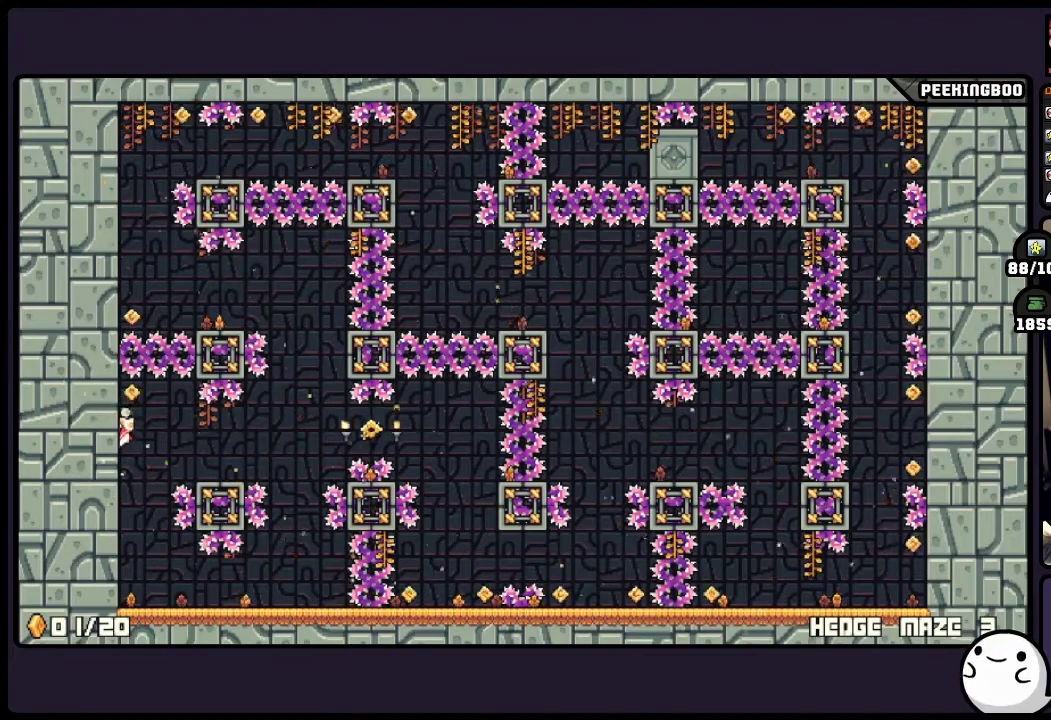
{"buttons": [], "events": [[367, "A", "up"]]}
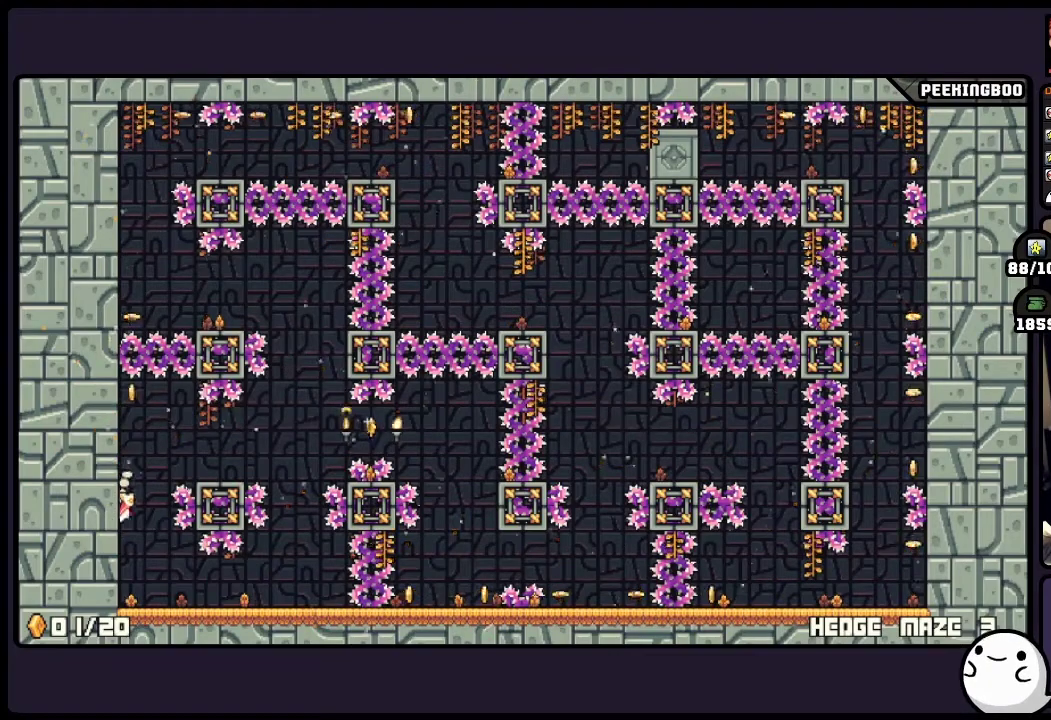
{"buttons": ["A"], "events": [[117, "A", "down"]]}
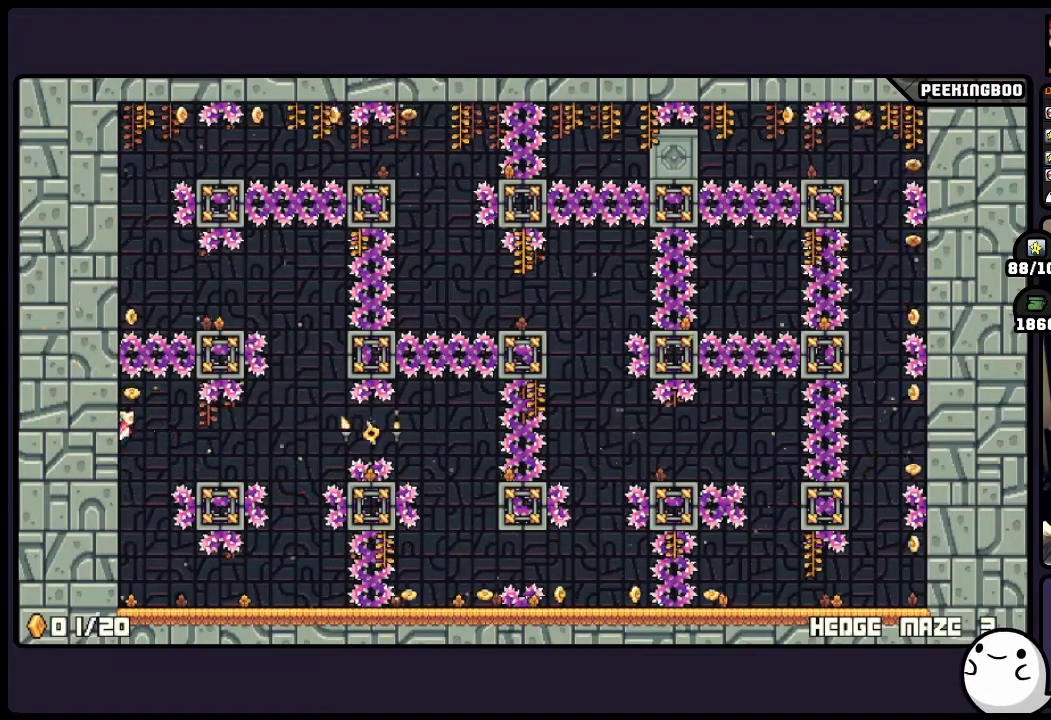
{"buttons": [], "events": [[333, "A", "up"]]}
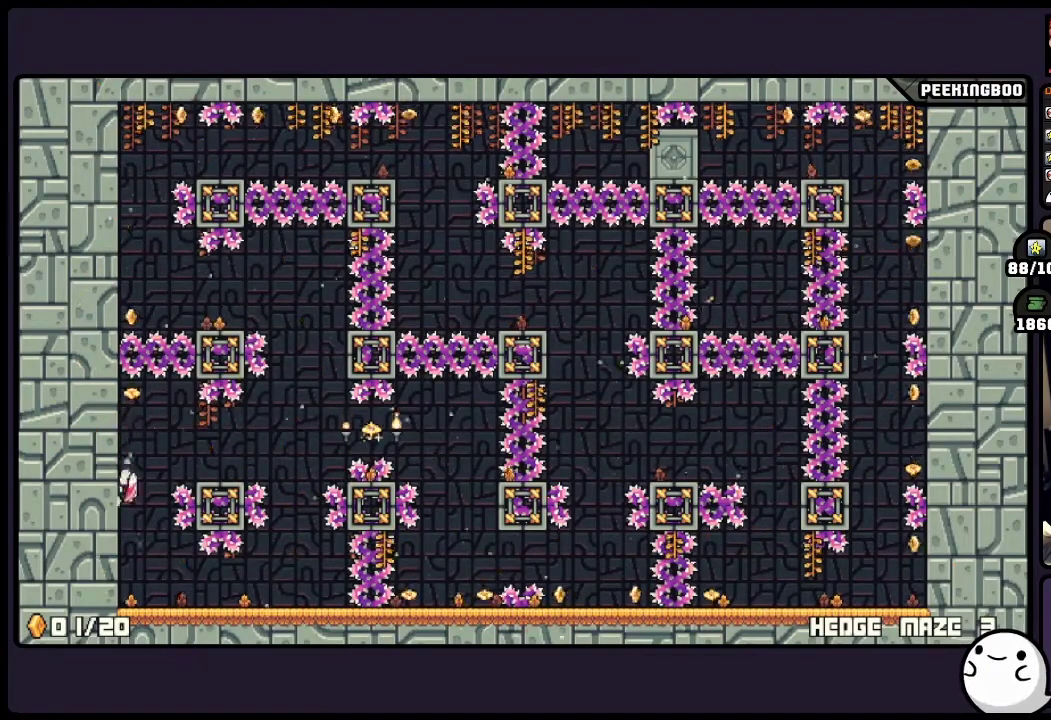
{"buttons": ["A"], "events": [[33, "A", "down"]]}
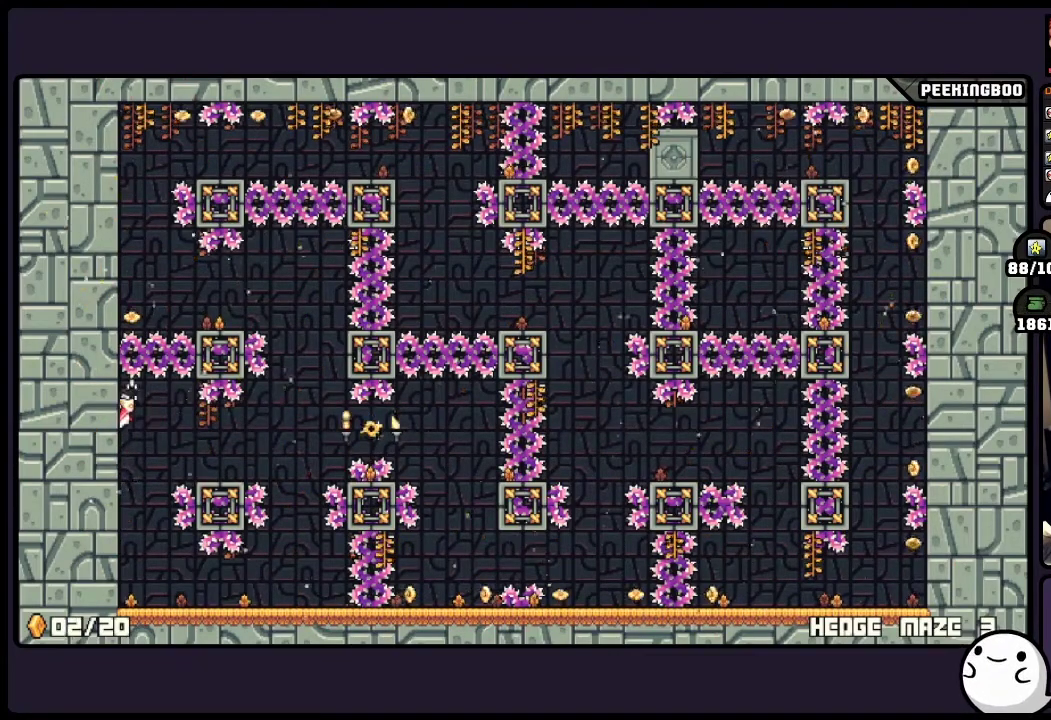
{"buttons": [], "events": [[33, "A", "up"]]}
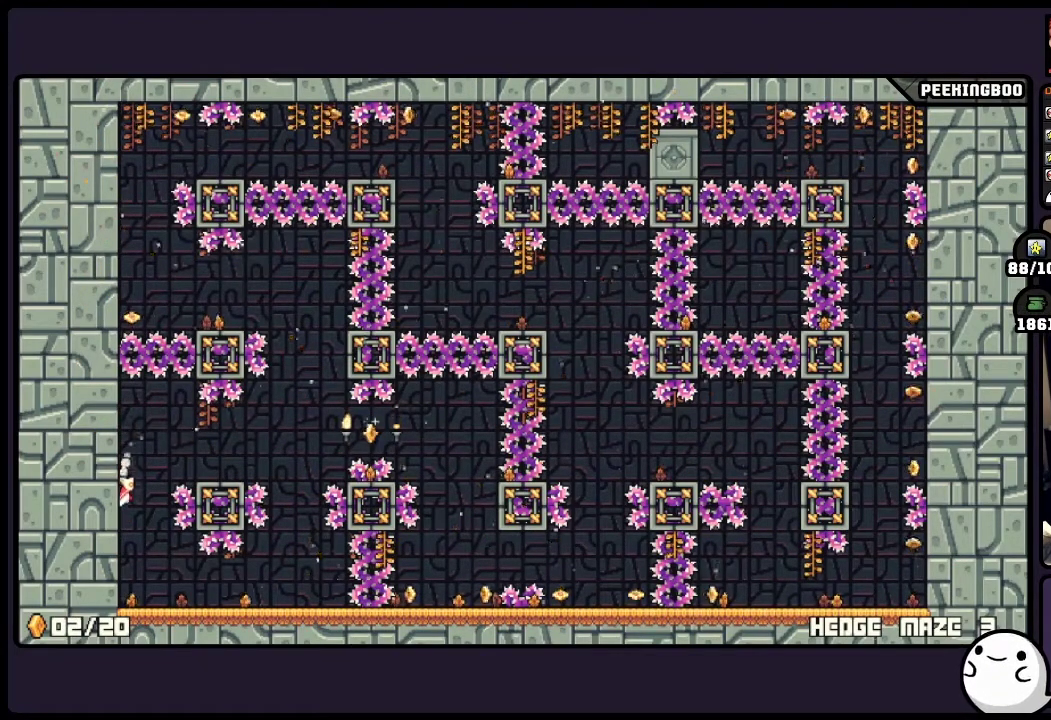
{"buttons": ["A"], "events": [[333, "A", "down"]]}
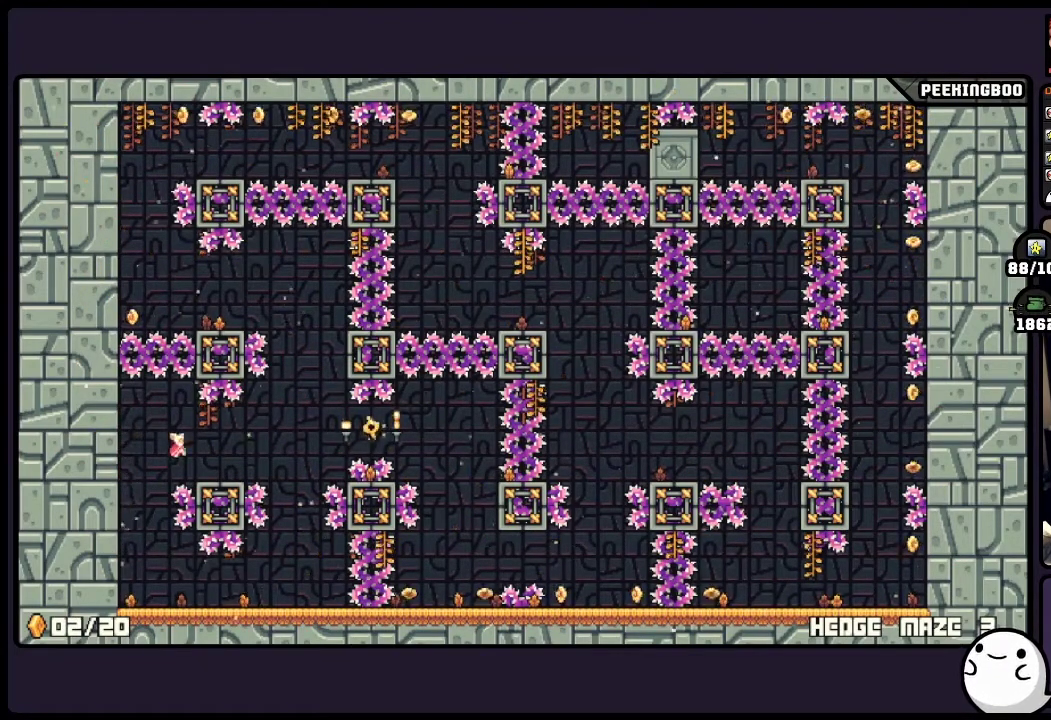
{"buttons": [], "events": [[167, "DPAD_RIGHT", "down"], [283, "DPAD_RIGHT", "up"], [450, "A", "up"]]}
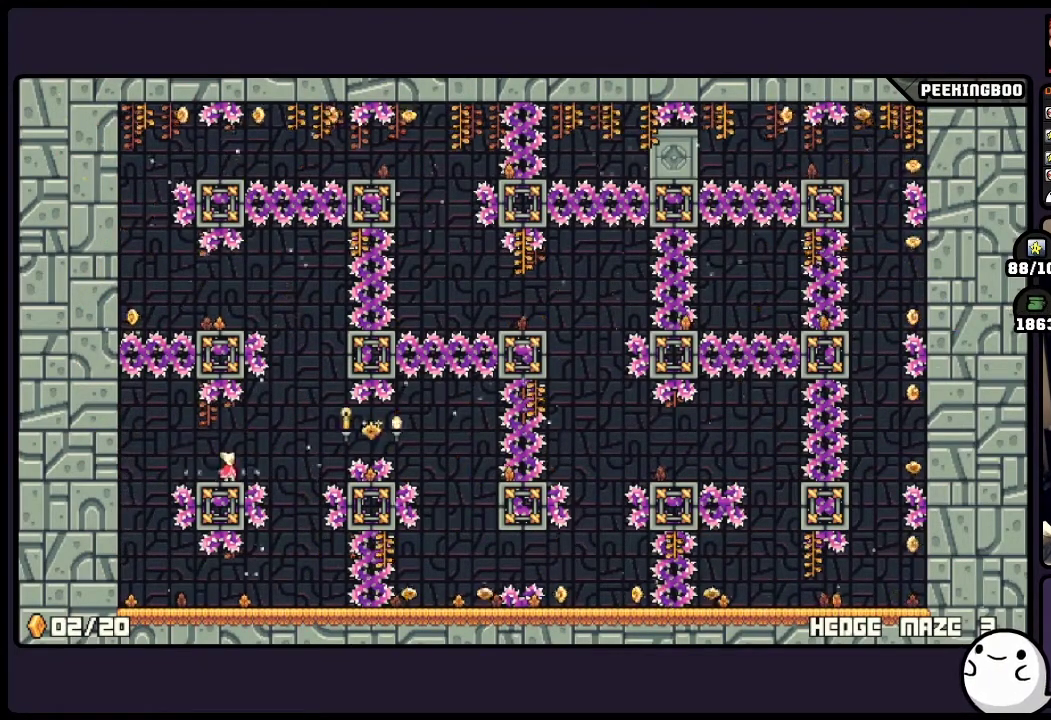
{"buttons": ["A", "DPAD_RIGHT"], "events": [[200, "DPAD_RIGHT", "down"], [367, "A", "down"]]}
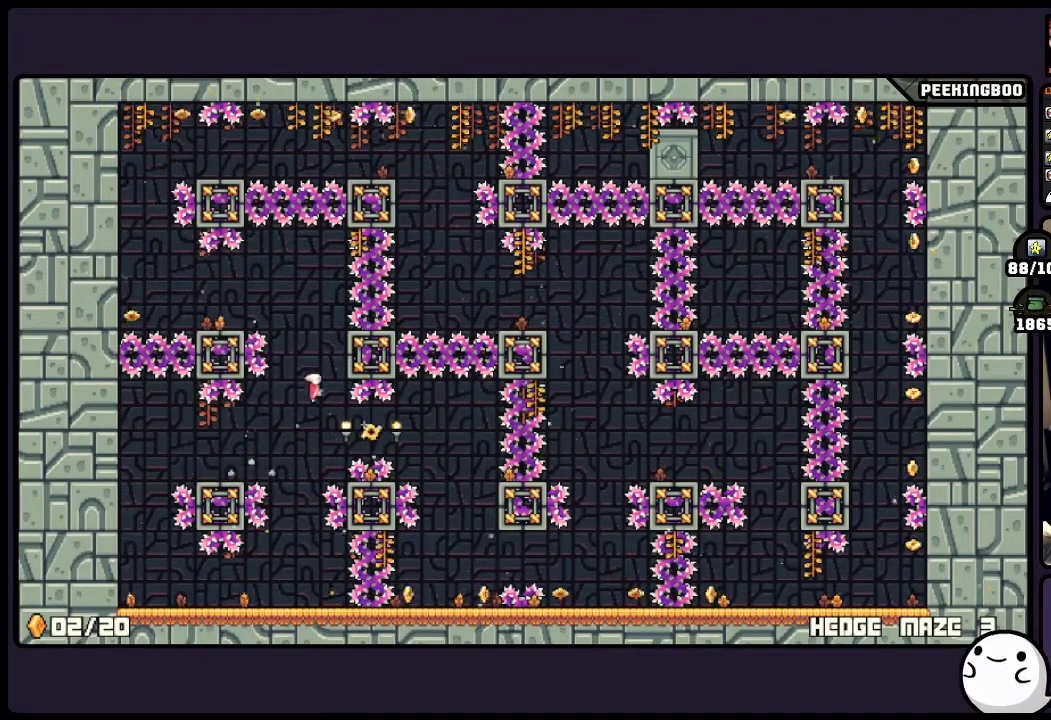
{"buttons": ["A"], "events": [[200, "A", "up"], [283, "A", "down"], [283, "DPAD_RIGHT", "up"]]}
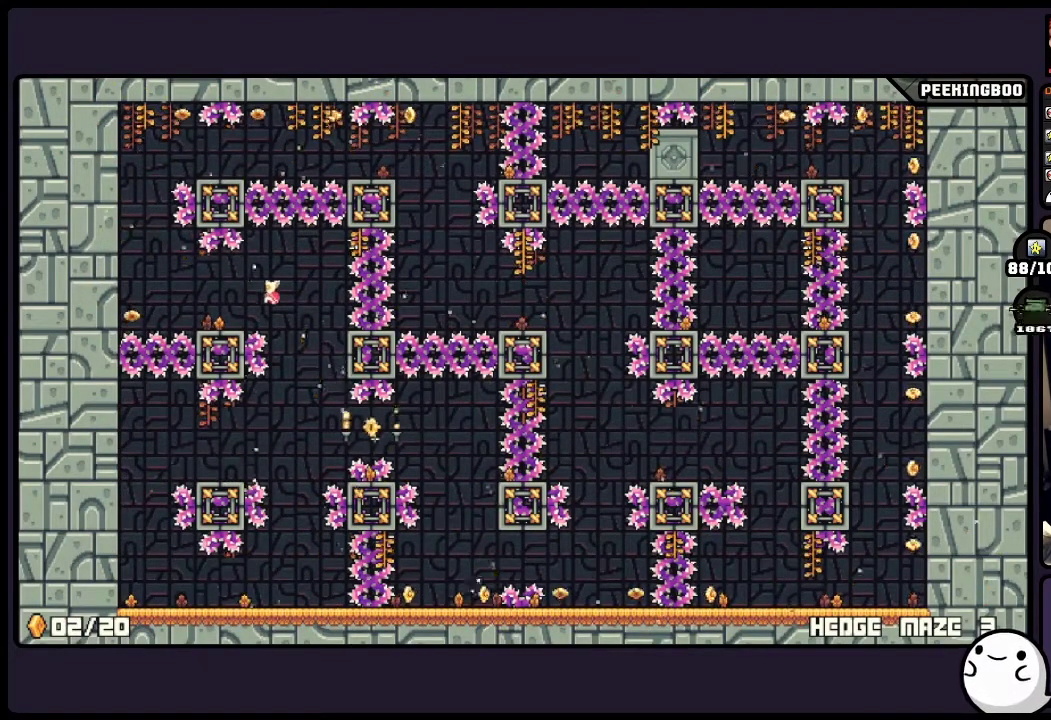
{"buttons": [], "events": [[117, "A", "up"]]}
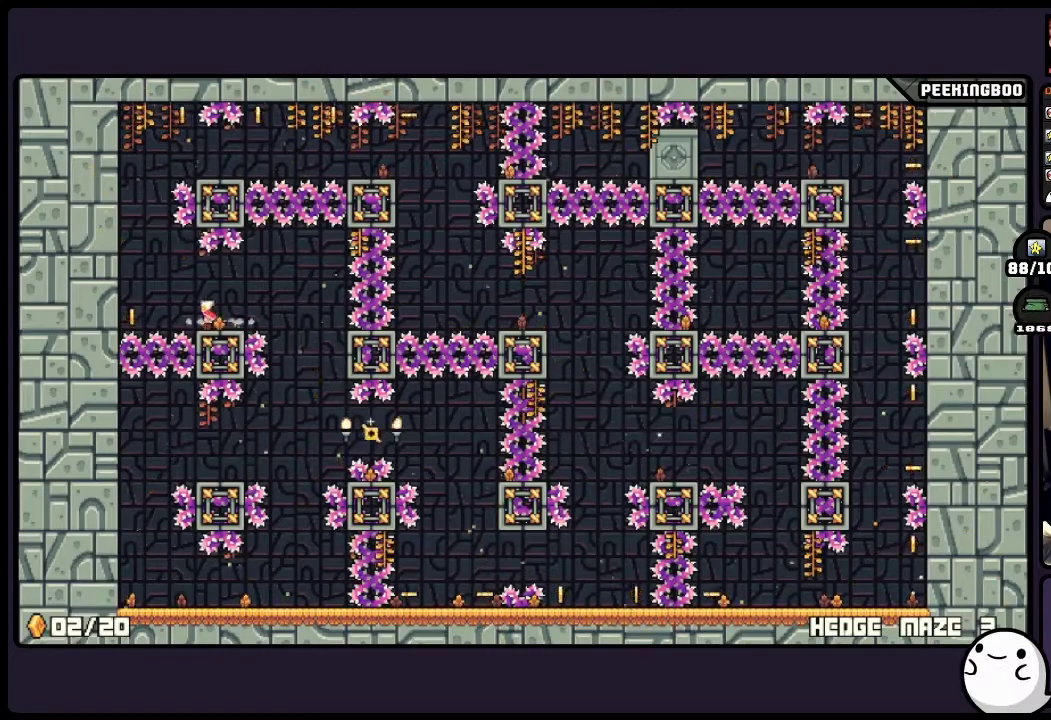
{"buttons": [], "events": [[83, "A", "down"], [250, "A", "up"]]}
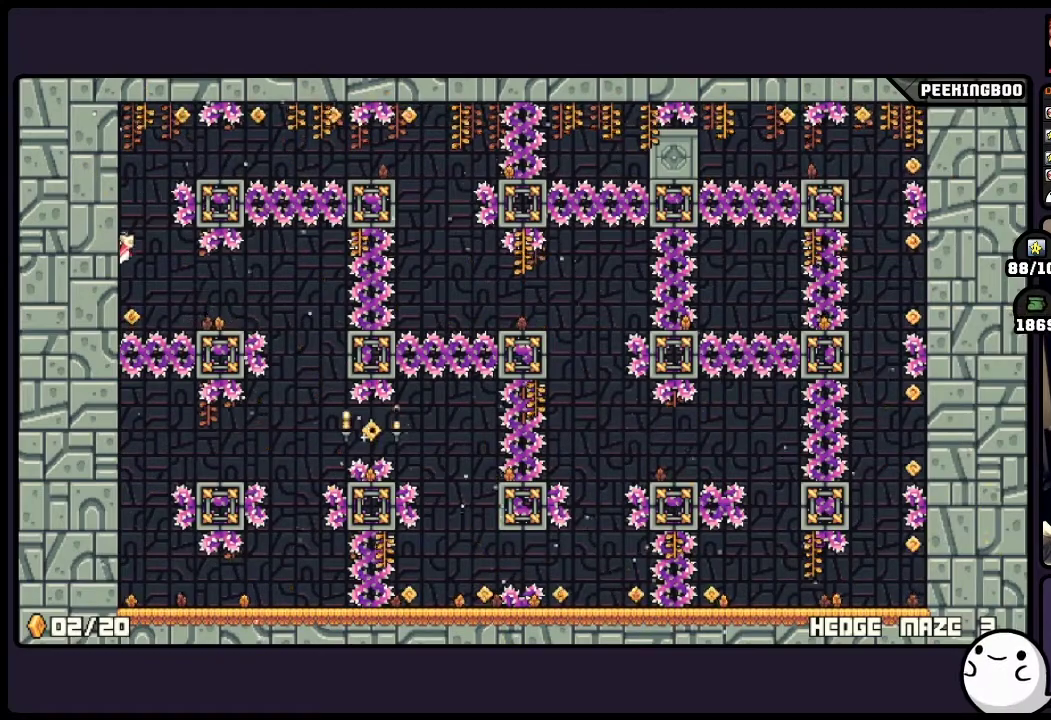
{"buttons": ["A"], "events": [[500, "A", "down"]]}
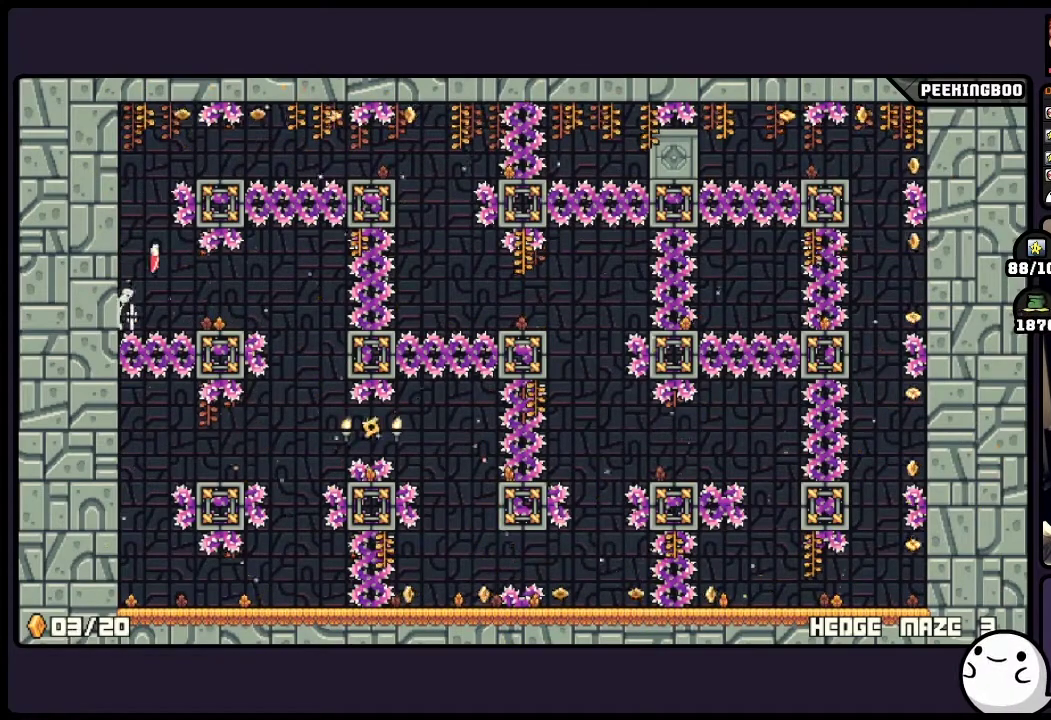
{"buttons": ["A"], "events": [[283, "A", "up"], [450, "A", "down"]]}
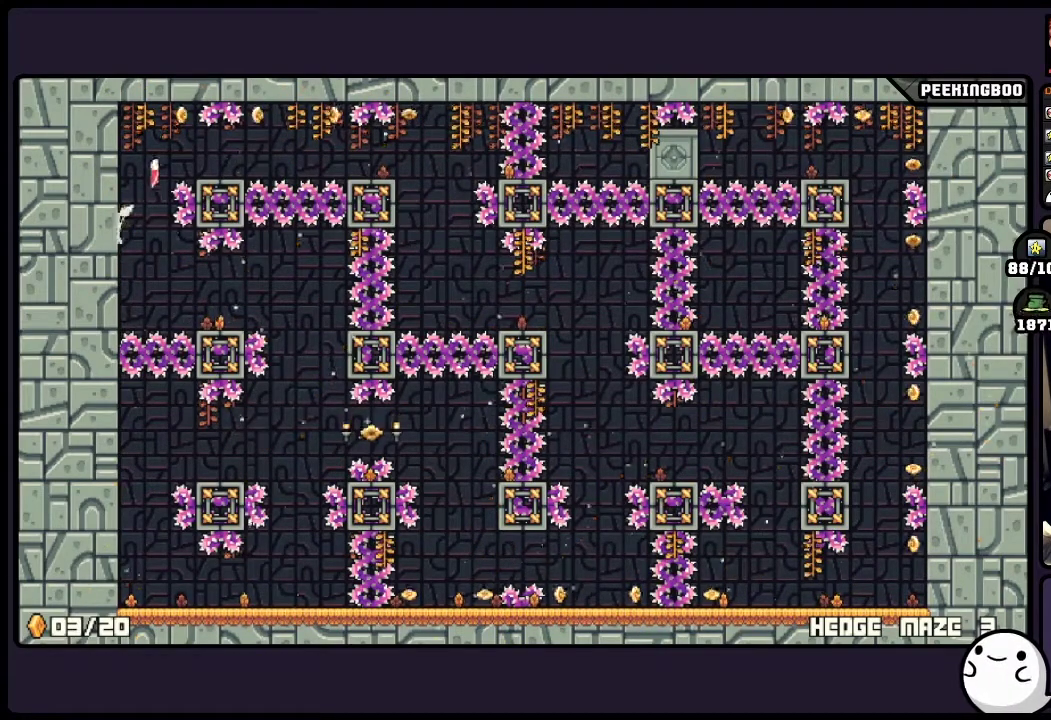
{"buttons": [], "events": [[500, "A", "up"]]}
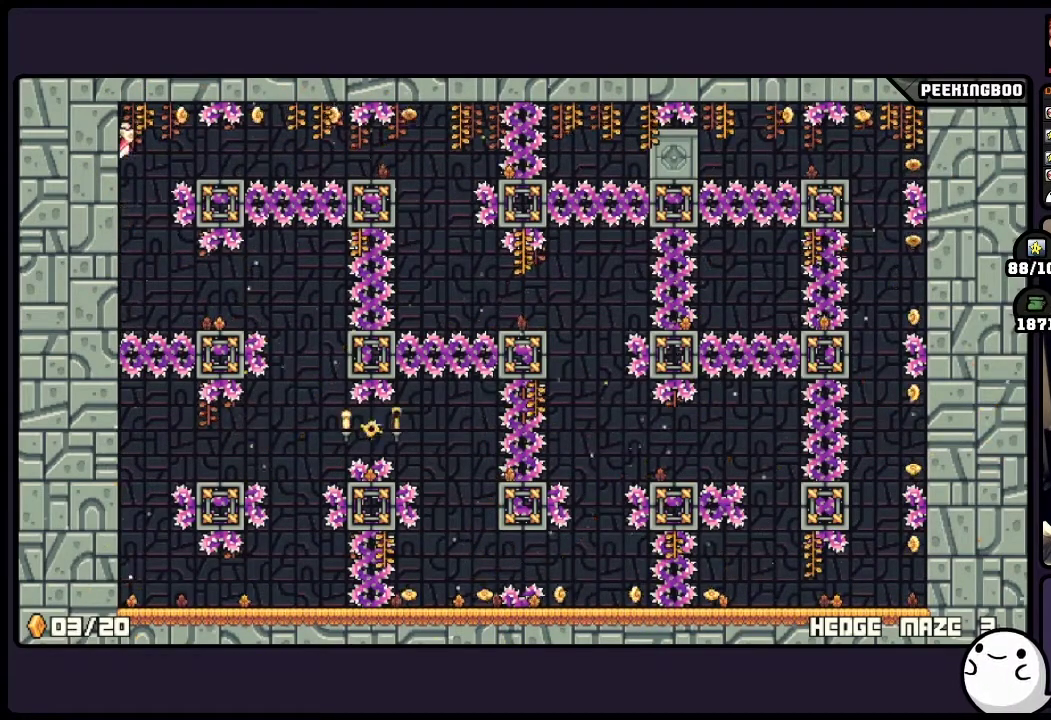
{"buttons": ["A"], "events": [[450, "A", "down"]]}
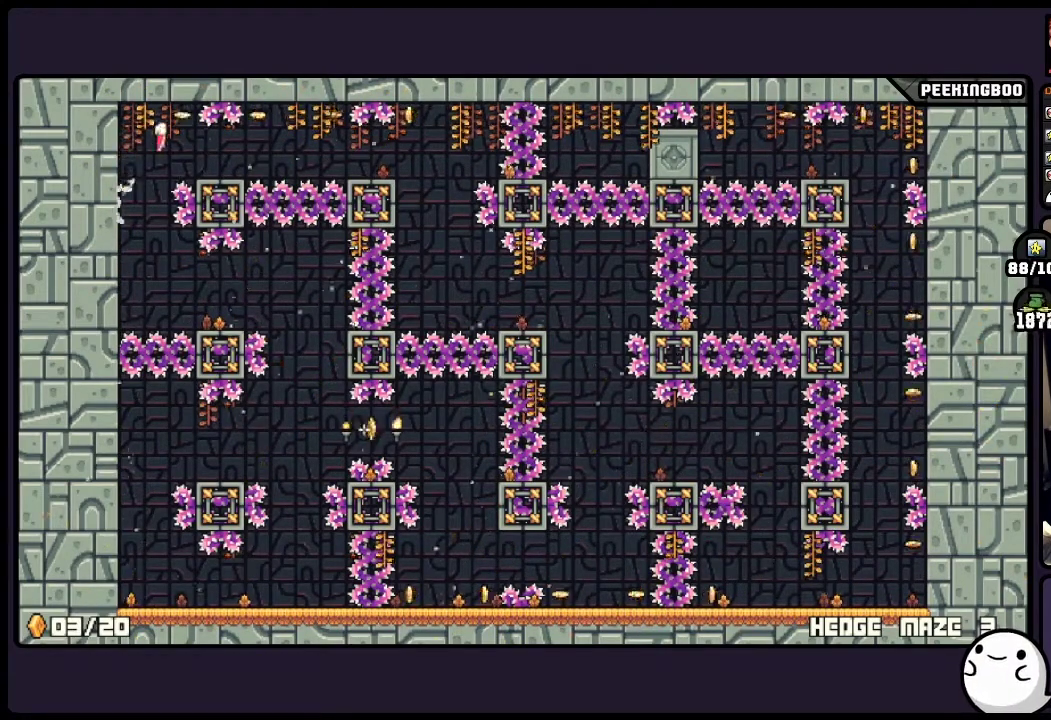
{"buttons": ["A"], "events": []}
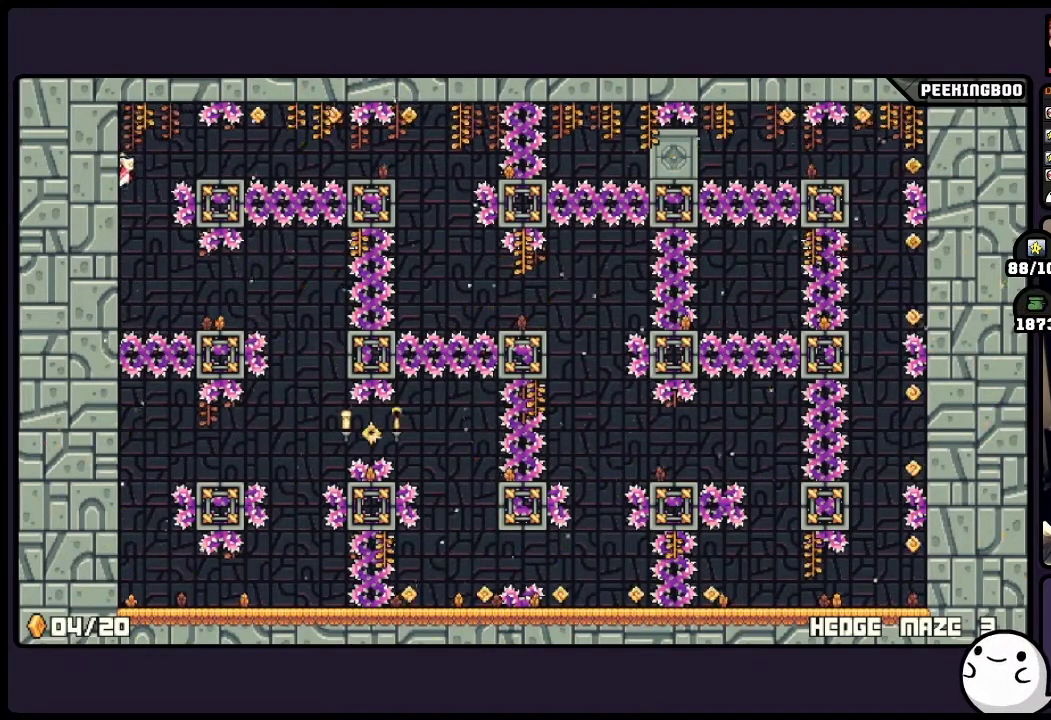
{"buttons": ["A"], "events": [[83, "A", "up"], [417, "A", "down"]]}
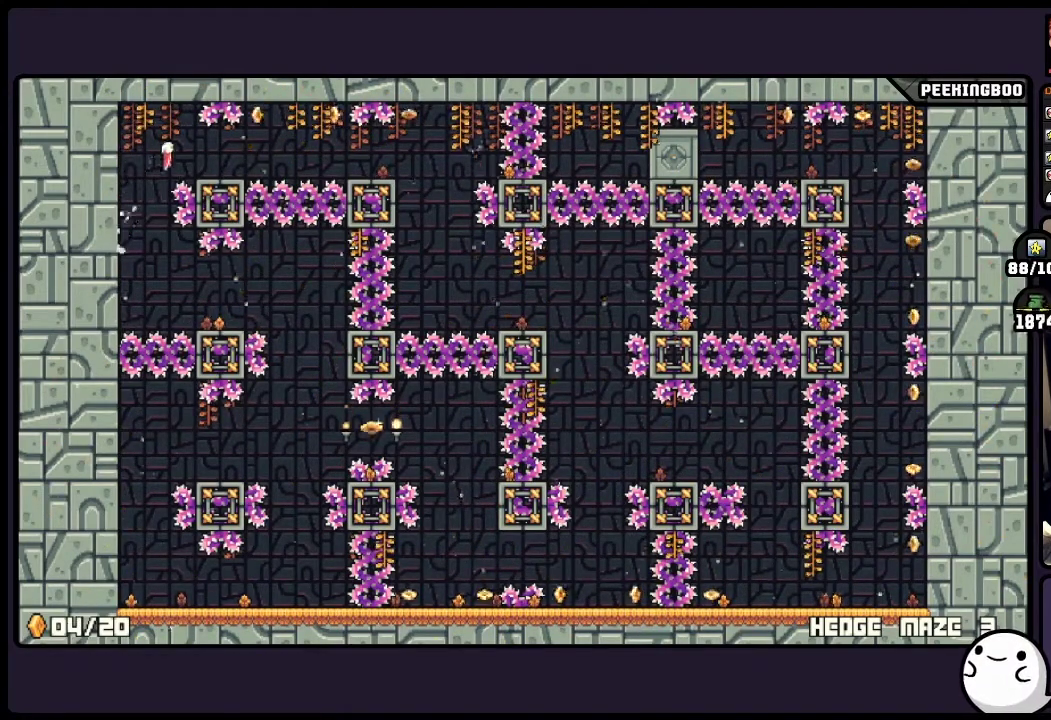
{"buttons": ["X"]}
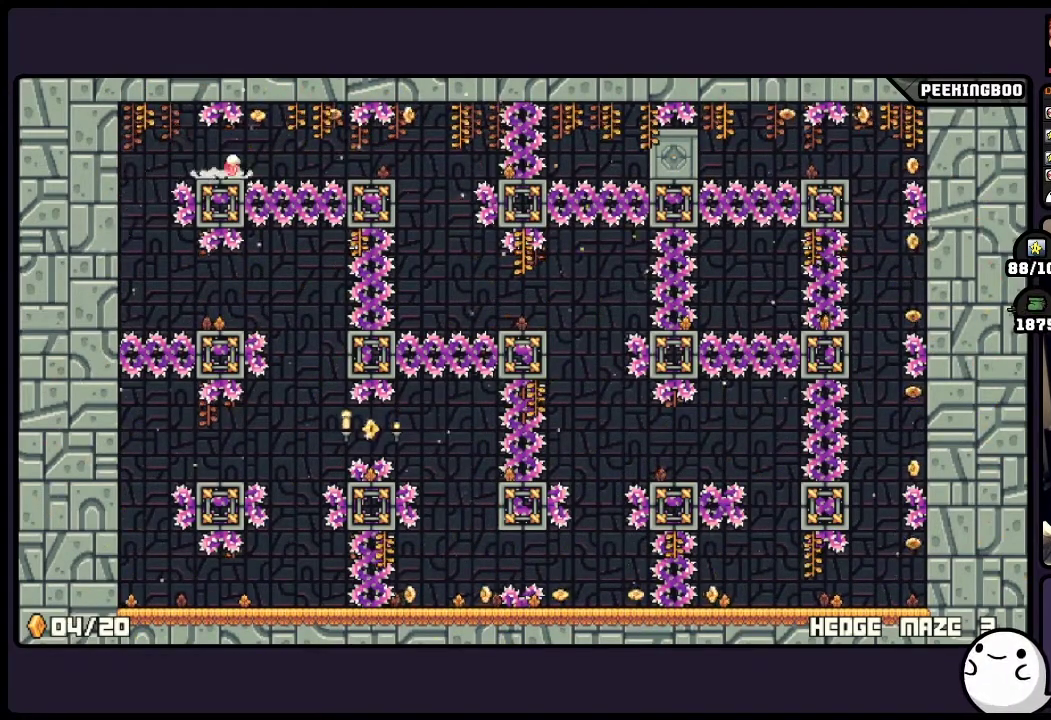
{"buttons": ["A", "DPAD_RIGHT"]}
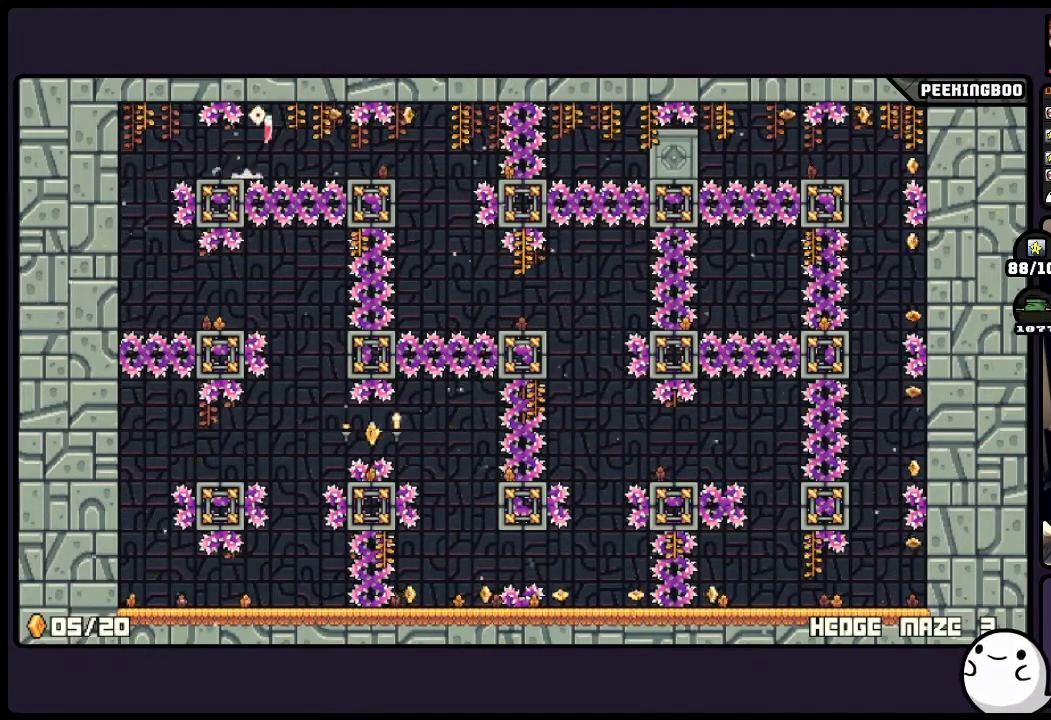
{"buttons": [], "events": [[250, "A", "up"], [367, "DPAD_RIGHT", "up"]]}
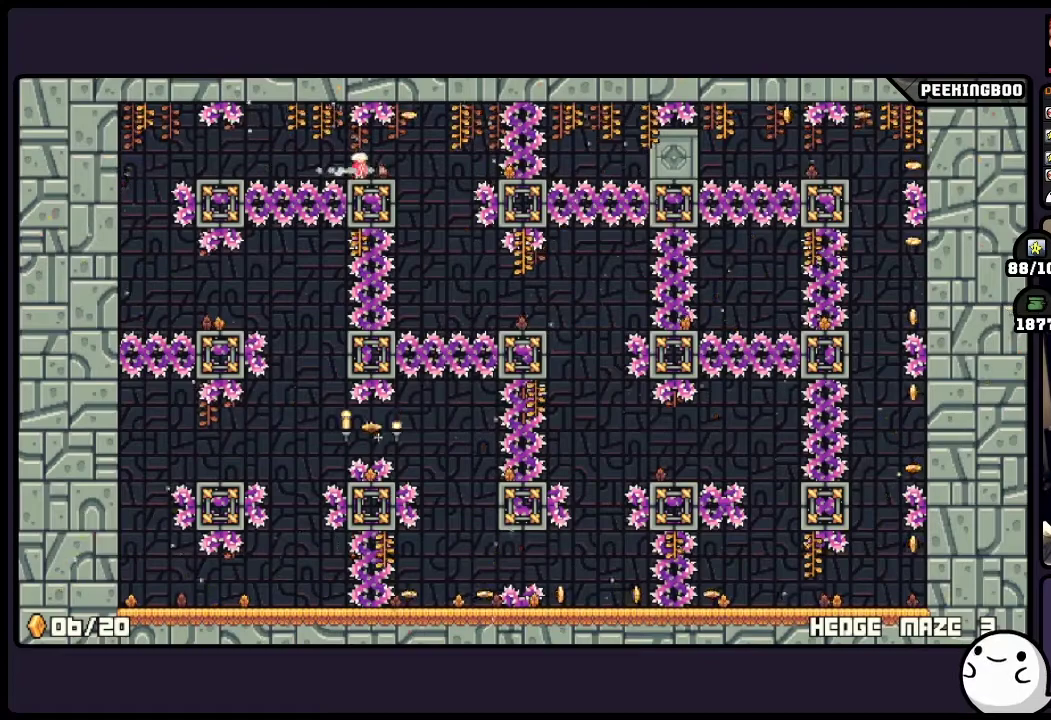
{"buttons": [], "events": []}